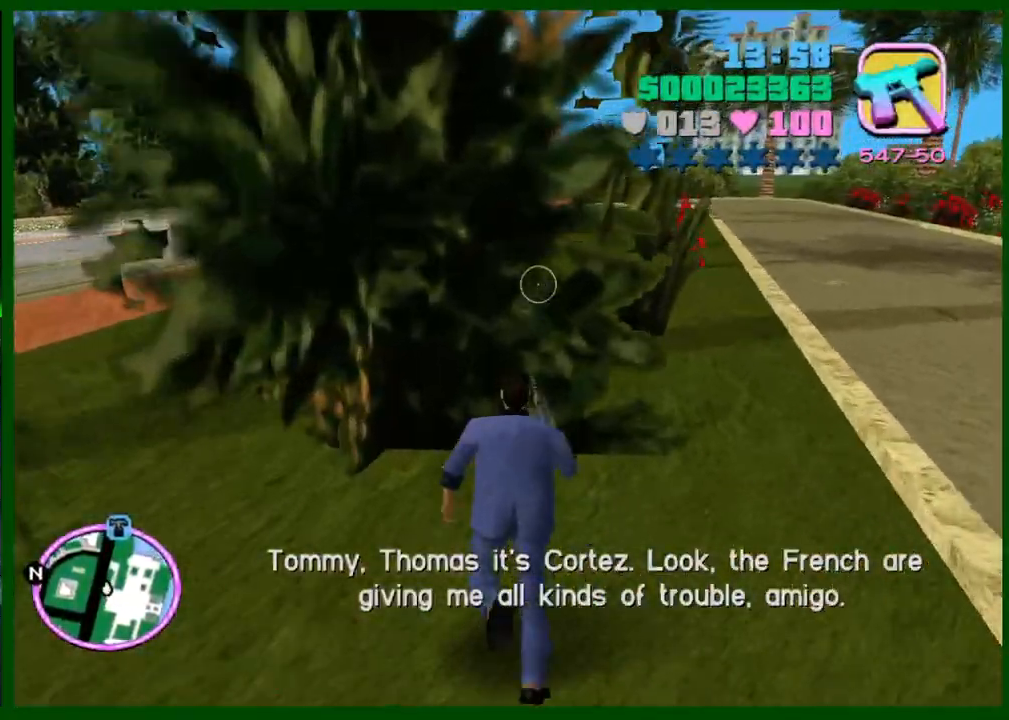
Gameplay with keyboard and mouse; each line is a JSON object with the keys and mouse buttons held at the frame after it. "events" lists presses ("down") and releases ("up") of "1", "2", "3", "4", "5", "c", "caps_lock", "ctrl", "d", "down", "e", "escape", "f", "f1", "f2", "f3", "g", "h", "left", "q", "right", "s", "shift", "space", "tab", "up", "v", "w", "x", "y", "z", "mouse_left", "mouse_middle", "mouse_right", "mouse_wheel_up" and "mouse_wheel_down" between this image and that frame as [ms after this image, input, new state], when the widget could be followed in between. "mouse_left", "mouse_middle", "mouse_right", "mouse_wheel_up", "mouse_wheel_down" = the "left", "middle", "right", "wheel_up", "wheel_down" buttons of the "mouse" list. No other keys are recorded. Not read: mouse_move.
{"keys": ["shift", "w"], "mouse": [], "events": [[33, "shift", "up"], [83, "shift", "down"], [183, "shift", "up"], [267, "shift", "down"], [367, "shift", "up"], [467, "shift", "down"]]}
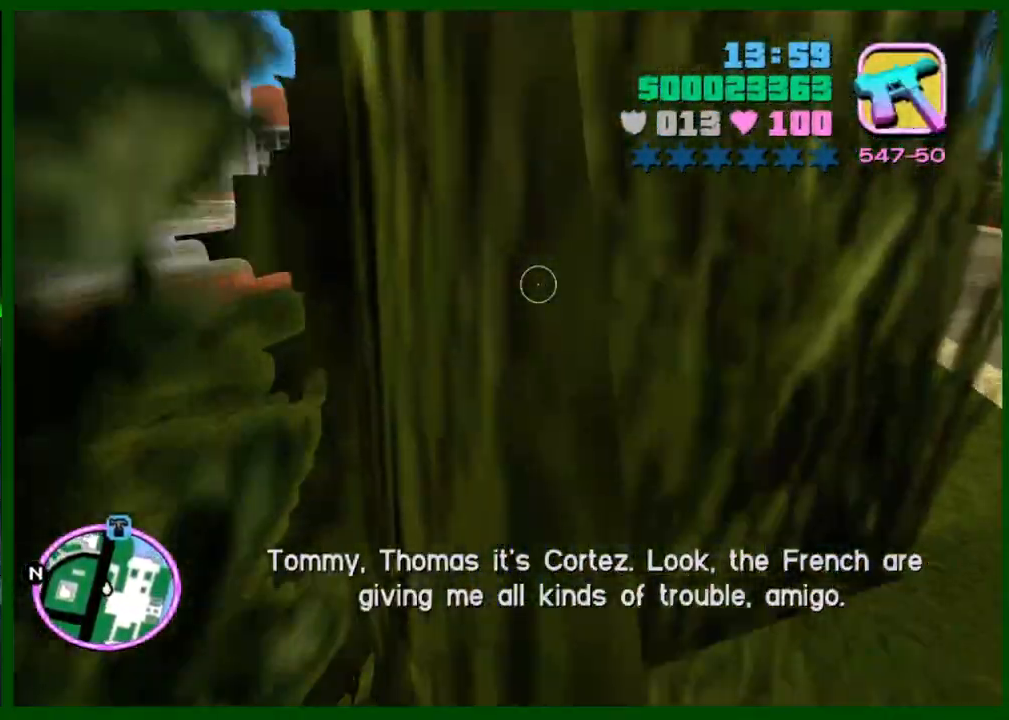
{"keys": ["w"], "mouse": [], "events": [[50, "shift", "up"], [150, "shift", "down"], [233, "shift", "up"], [333, "shift", "down"], [433, "shift", "up"]]}
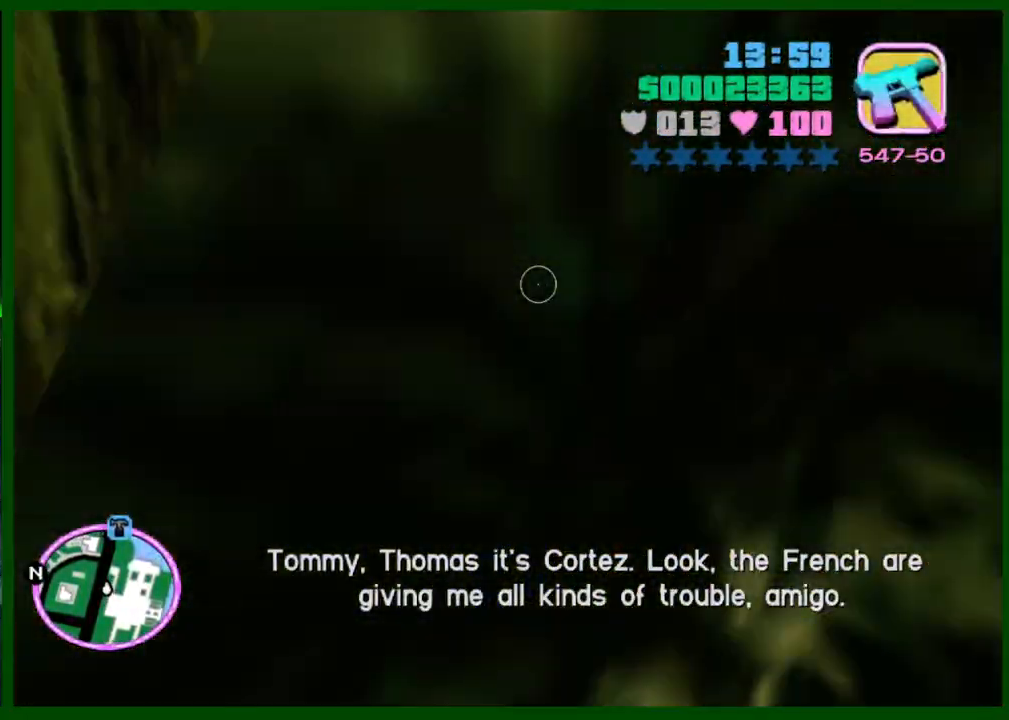
{"keys": ["w"], "mouse": [], "events": [[17, "shift", "down"], [117, "shift", "up"], [217, "shift", "down"], [300, "shift", "up"], [400, "shift", "down"], [500, "shift", "up"]]}
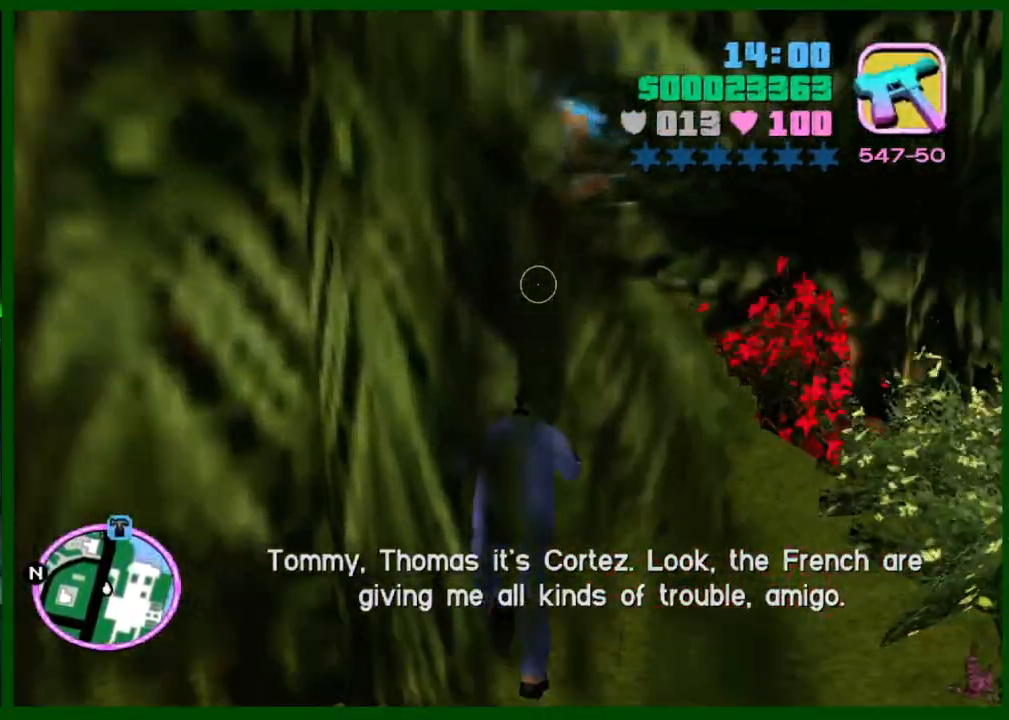
{"keys": ["shift", "w"], "mouse": ["middle"], "events": [[83, "shift", "down"], [183, "shift", "up"], [267, "shift", "down"], [317, "mouse_middle", "down"], [367, "shift", "up"], [417, "mouse_middle", "up"], [467, "mouse_middle", "down"], [467, "shift", "down"]]}
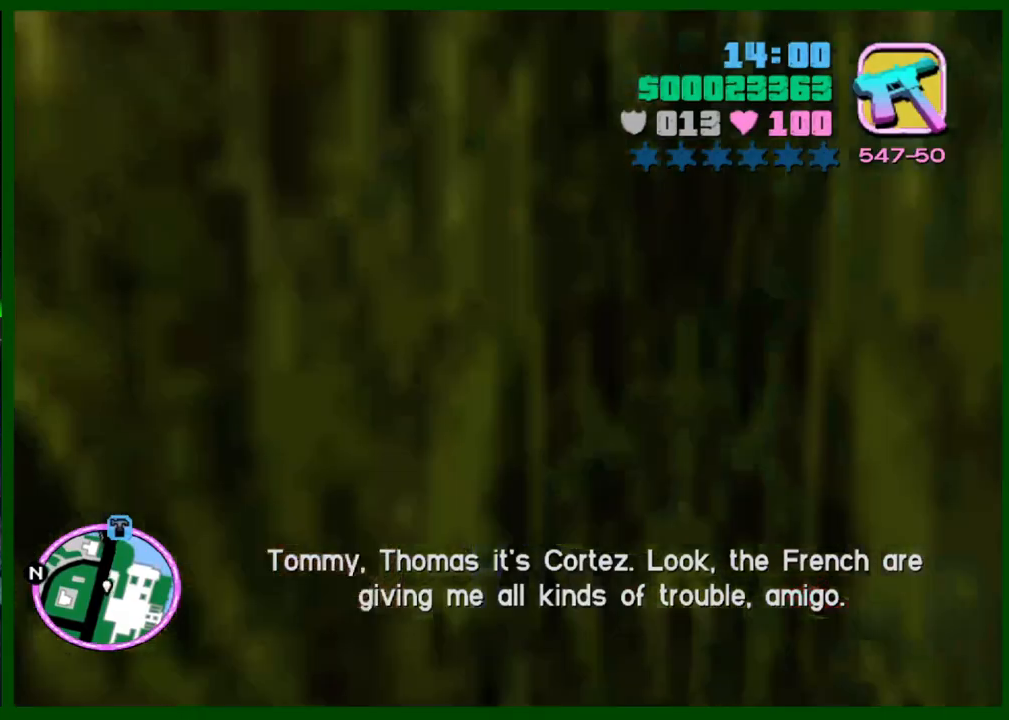
{"keys": ["shift", "w"], "mouse": [], "events": [[17, "mouse_middle", "up"], [50, "shift", "up"], [150, "shift", "down"], [200, "shift", "up"], [283, "shift", "down"], [383, "shift", "up"], [467, "shift", "down"]]}
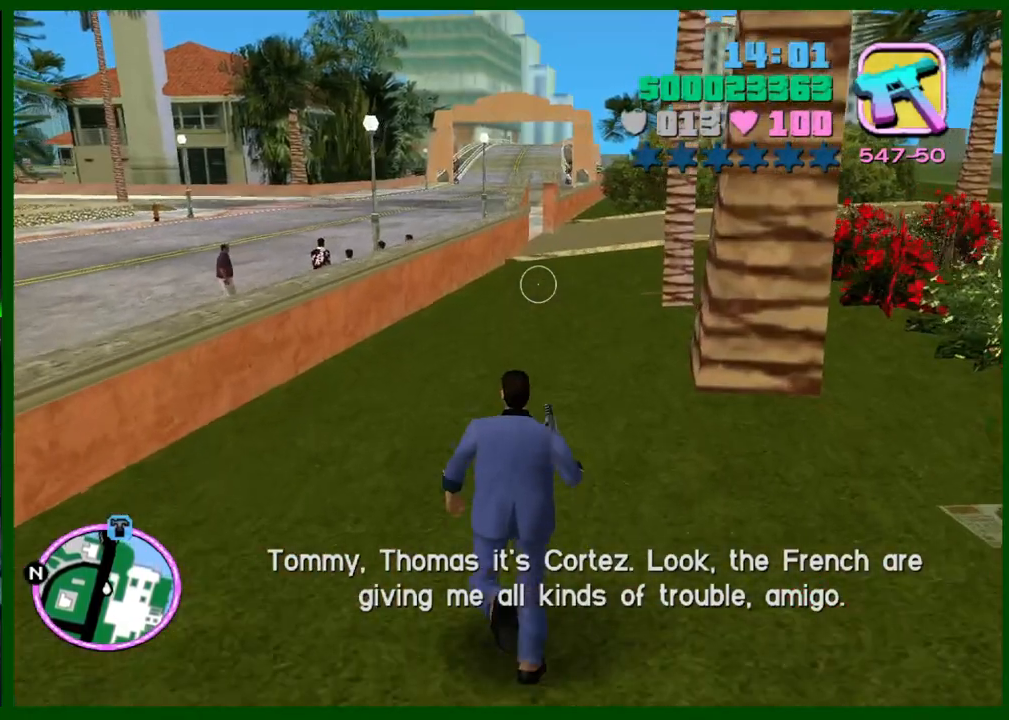
{"keys": ["shift", "w"], "mouse": [], "events": [[67, "mouse_middle", "down"], [67, "shift", "up"], [117, "mouse_middle", "up"], [167, "shift", "down"], [217, "mouse_middle", "down"], [250, "mouse_middle", "up"], [250, "shift", "up"], [300, "shift", "down"], [450, "shift", "up"], [483, "shift", "down"]]}
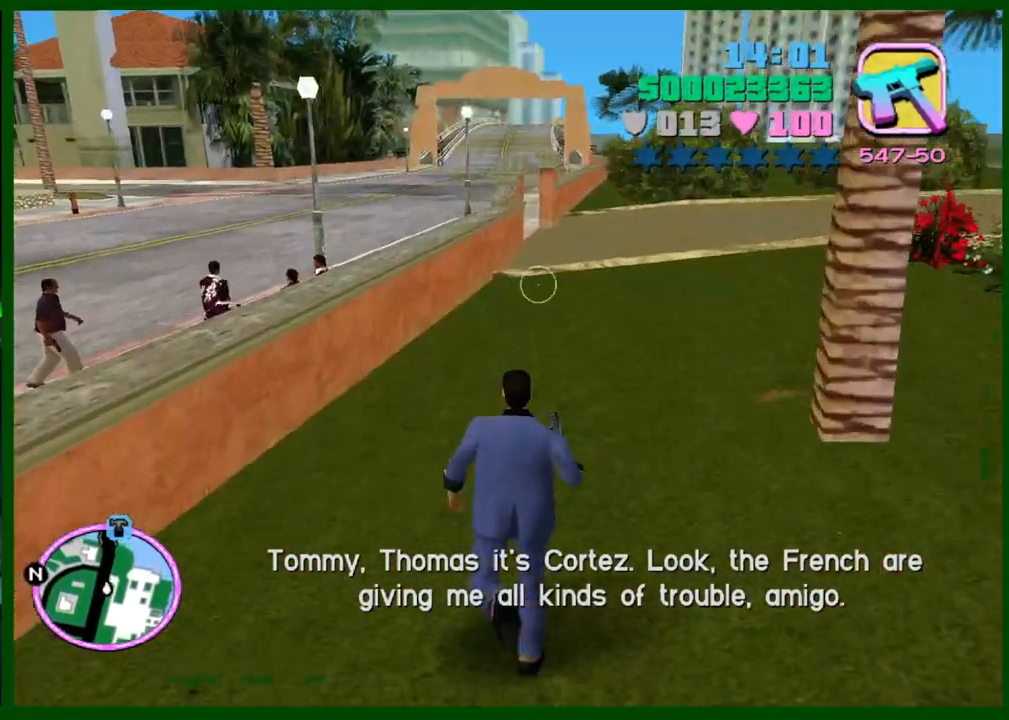
{"keys": ["w"], "mouse": [], "events": [[83, "shift", "up"], [133, "mouse_wheel_down", "down"], [133, "mouse_wheel_up", "down"], [183, "mouse_wheel_down", "up"], [183, "mouse_wheel_up", "up"], [183, "shift", "down"], [267, "shift", "up"], [367, "shift", "down"], [467, "shift", "up"]]}
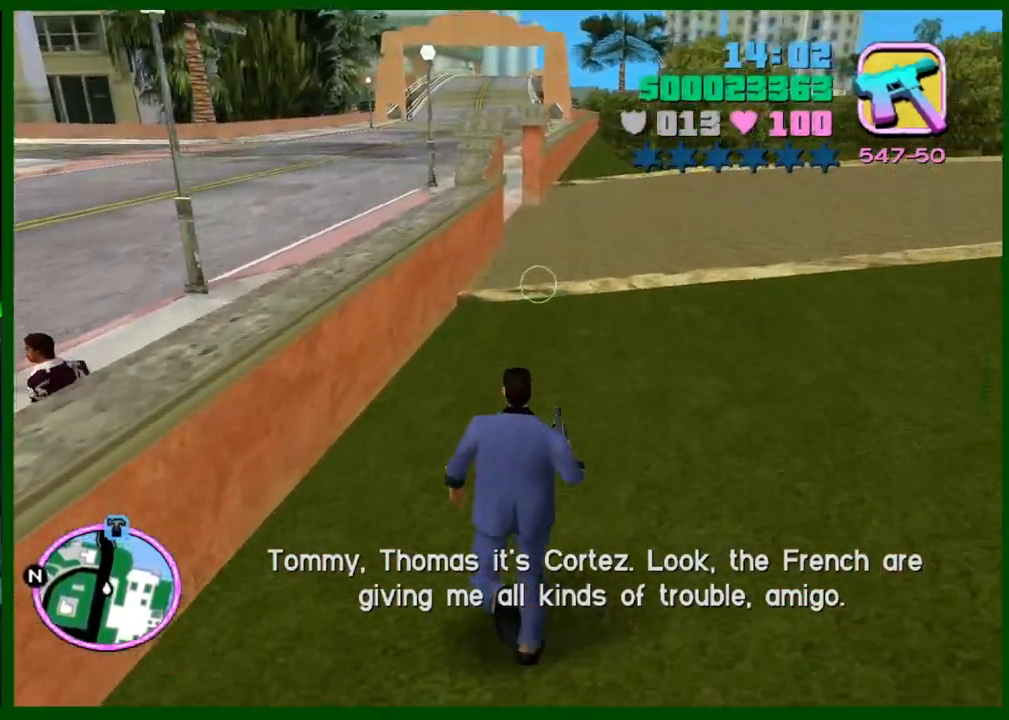
{"keys": ["w"], "mouse": [], "events": [[50, "shift", "down"], [150, "shift", "up"], [200, "shift", "down"], [300, "shift", "up"], [383, "shift", "down"], [483, "shift", "up"]]}
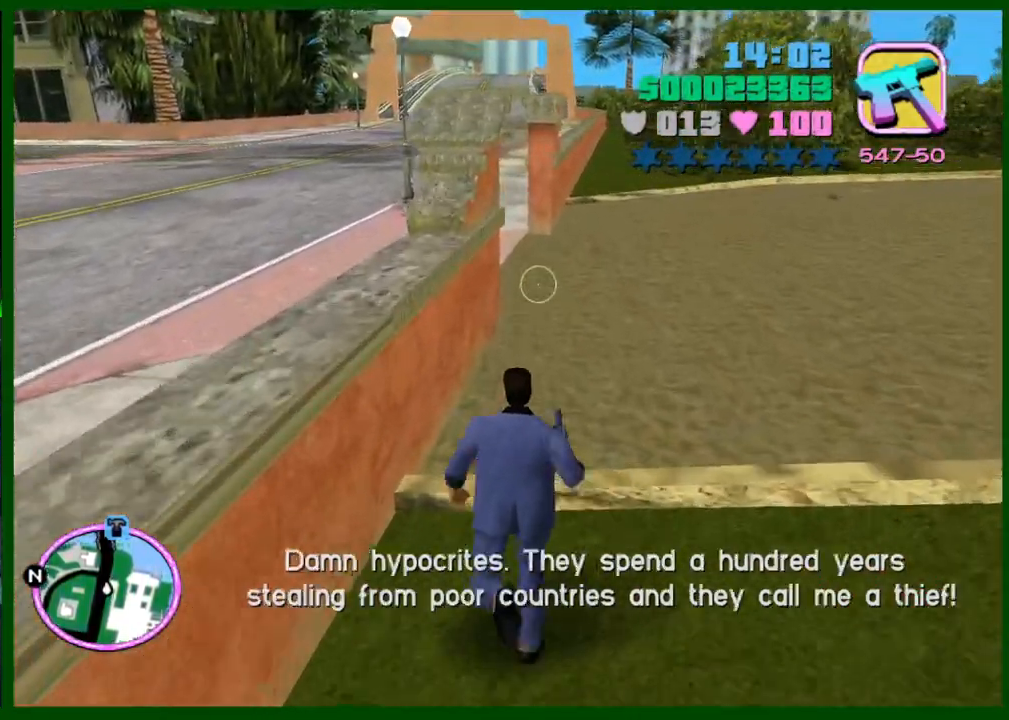
{"keys": ["w"], "mouse": [], "events": [[67, "shift", "down"], [167, "shift", "up"], [217, "shift", "down"], [300, "shift", "up"], [400, "shift", "down"], [483, "shift", "up"]]}
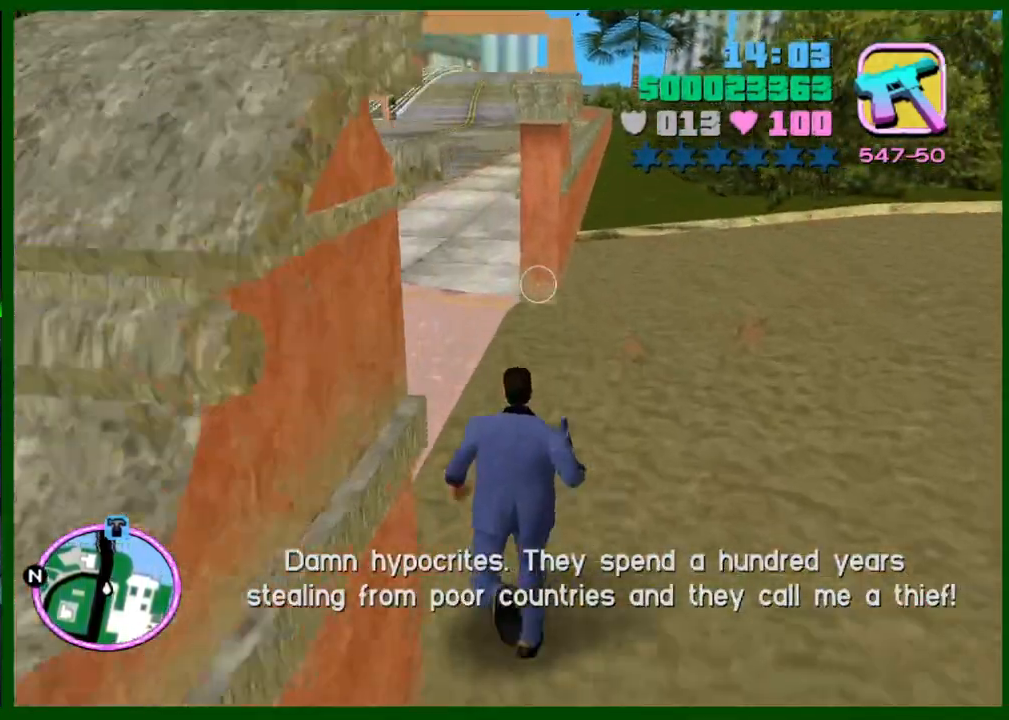
{"keys": ["caps_lock"], "mouse": [], "events": [[33, "shift", "down"], [133, "shift", "up"], [183, "shift", "down"], [267, "shift", "up"], [417, "caps_lock", "down"], [450, "w", "up"]]}
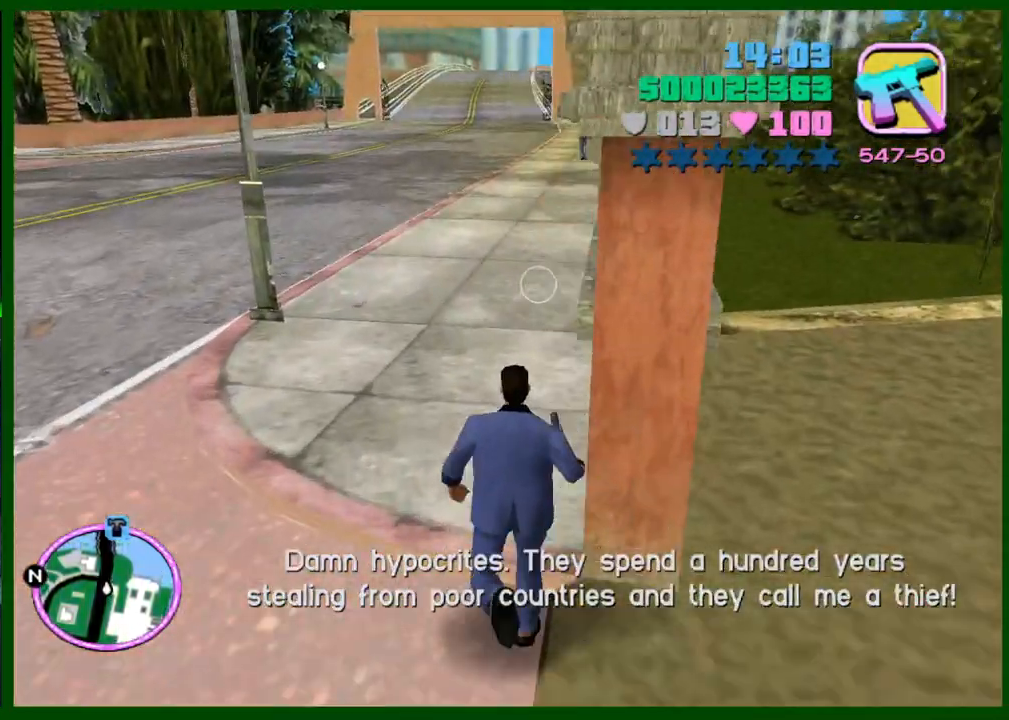
{"keys": ["caps_lock"], "mouse": [], "events": [[100, "w", "down"], [200, "f1", "down"], [200, "w", "up"], [283, "f1", "up"], [333, "f1", "down"], [383, "f1", "up"]]}
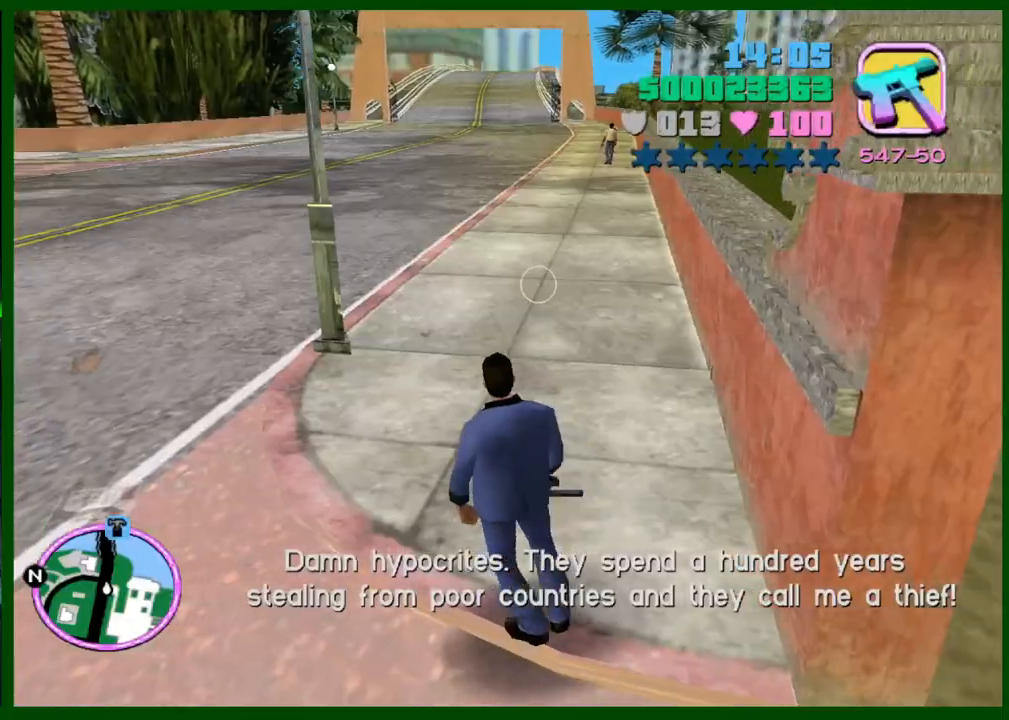
{"keys": ["caps_lock"], "mouse": [], "events": [[67, "w", "down"], [117, "w", "up"], [167, "f1", "down"], [250, "f1", "up"], [300, "f1", "down"], [350, "f1", "up"]]}
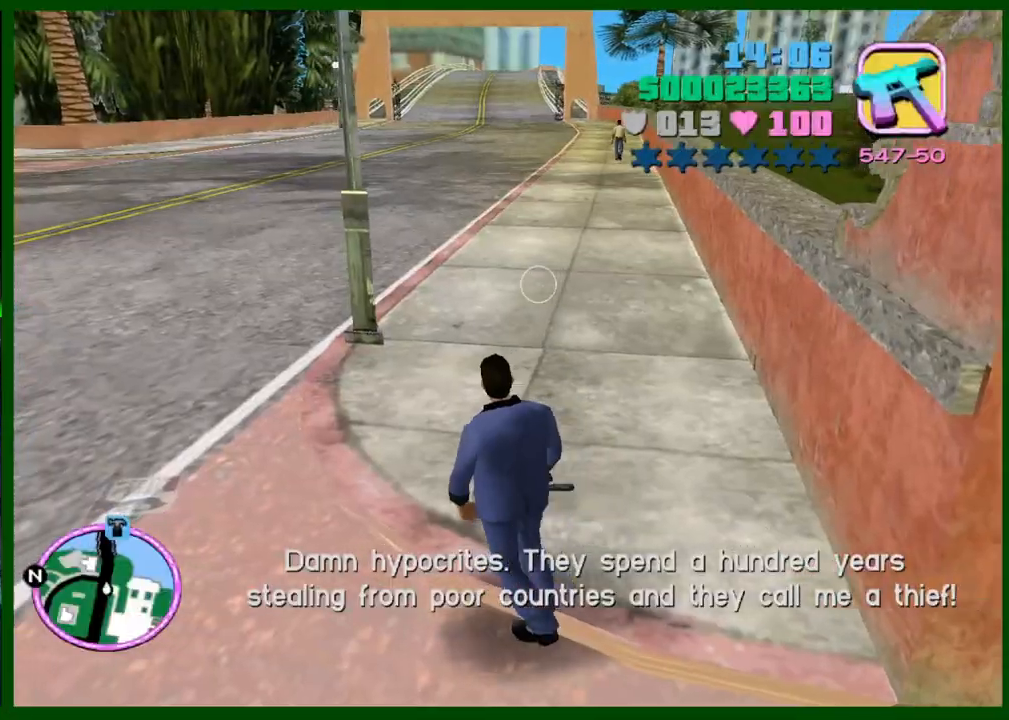
{"keys": ["caps_lock"], "mouse": [], "events": [[83, "w", "down"], [183, "f1", "down"], [183, "w", "up"], [233, "f1", "up"], [267, "f1", "down"], [317, "f1", "up"]]}
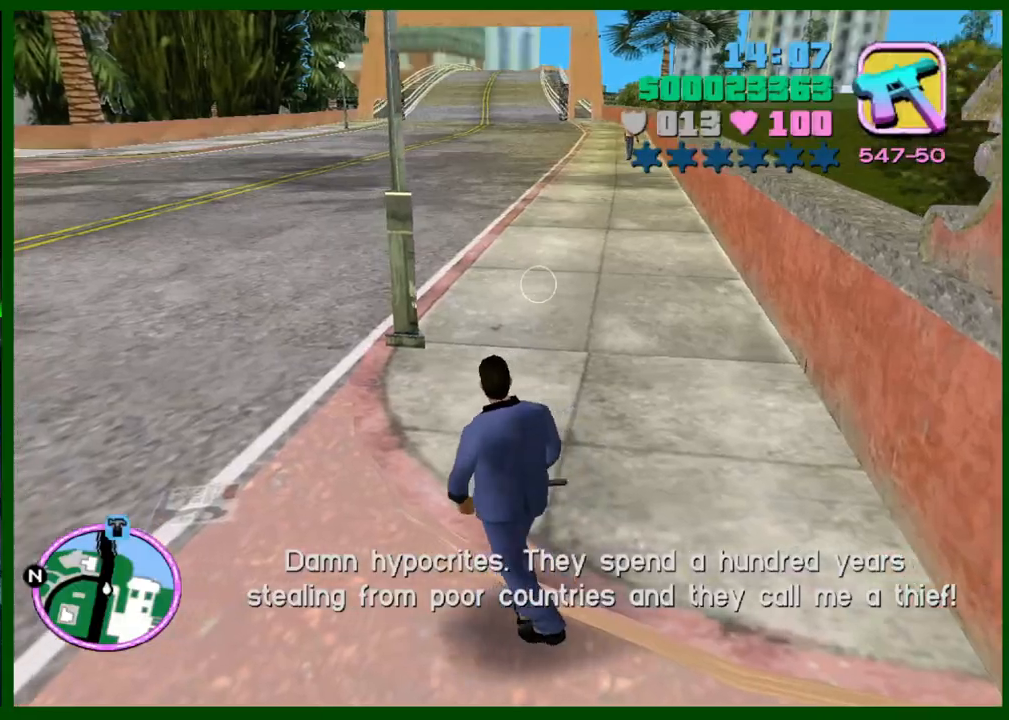
{"keys": ["caps_lock"], "mouse": [], "events": [[150, "w", "down"], [200, "f1", "down"], [200, "w", "up"], [283, "f1", "up"], [333, "f1", "down"], [383, "f1", "up"]]}
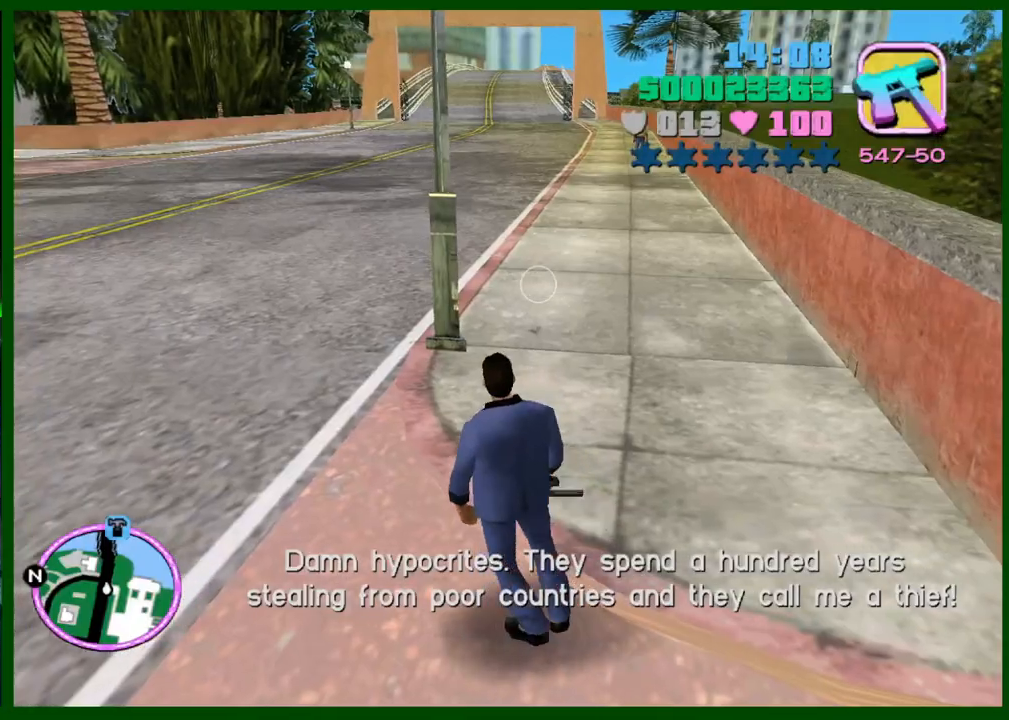
{"keys": ["caps_lock", "f1"], "mouse": [], "events": [[267, "w", "down"], [300, "f1", "down"], [350, "w", "up"], [400, "f1", "up"], [483, "f1", "down"]]}
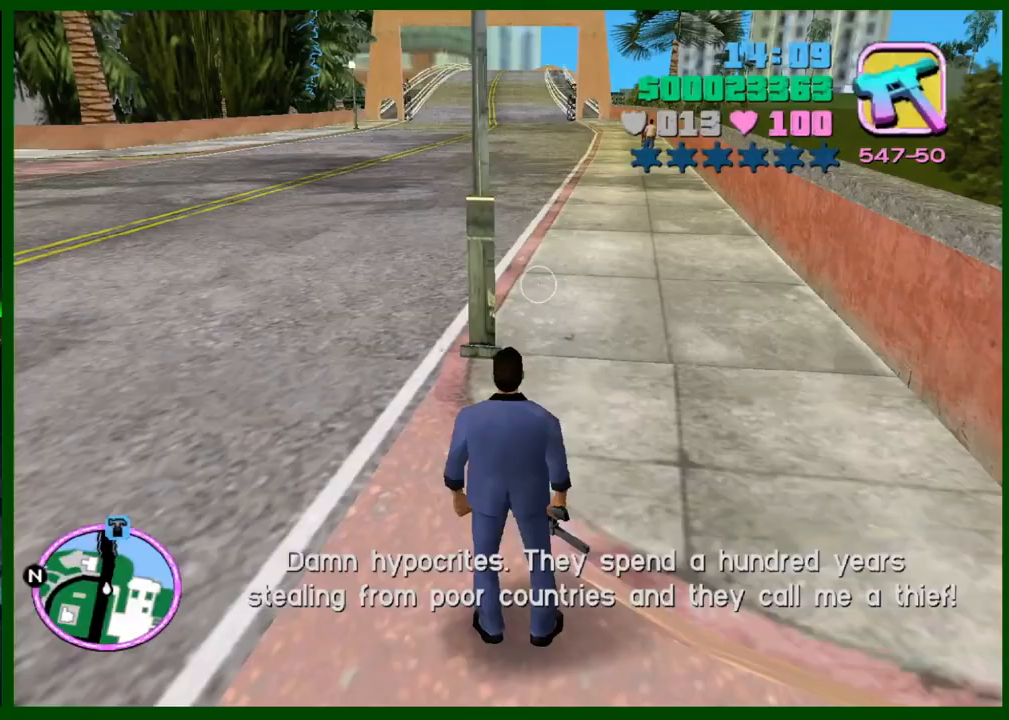
{"keys": ["caps_lock"], "mouse": [], "events": [[33, "f1", "up"], [367, "f1", "down"], [367, "w", "down"], [417, "w", "up"], [450, "f1", "up"]]}
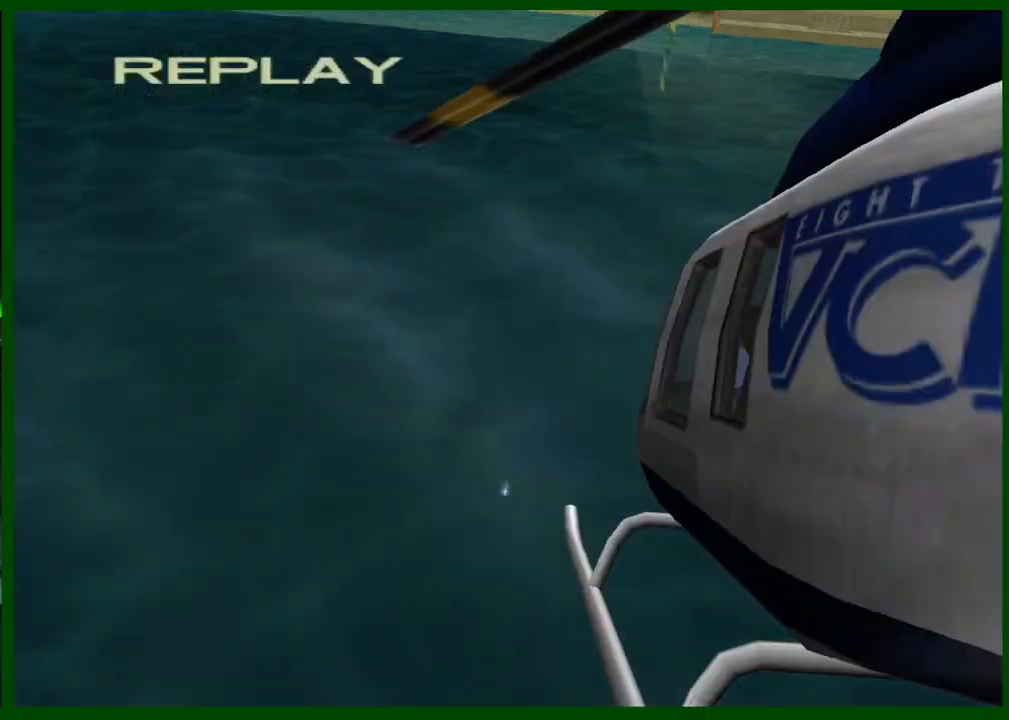
{"keys": ["caps_lock", "w"], "mouse": [], "events": [[17, "f1", "down"], [50, "f1", "up"], [483, "w", "down"]]}
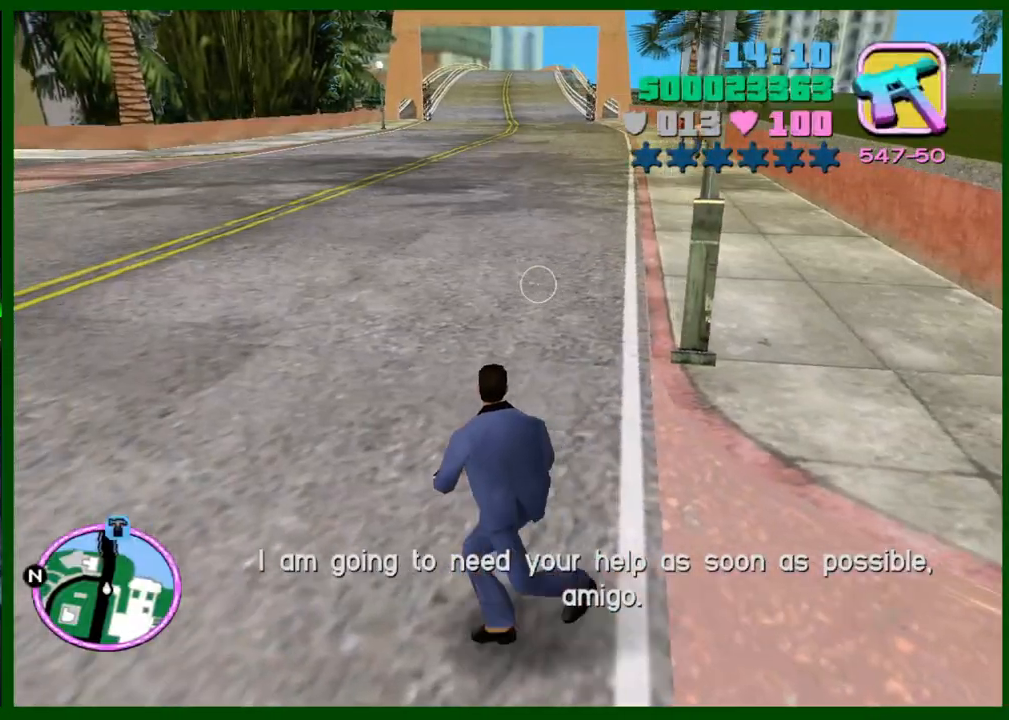
{"keys": ["caps_lock"], "mouse": [], "events": [[67, "f1", "down"], [67, "w", "up"], [167, "f1", "up"], [217, "f1", "down"], [267, "f1", "up"]]}
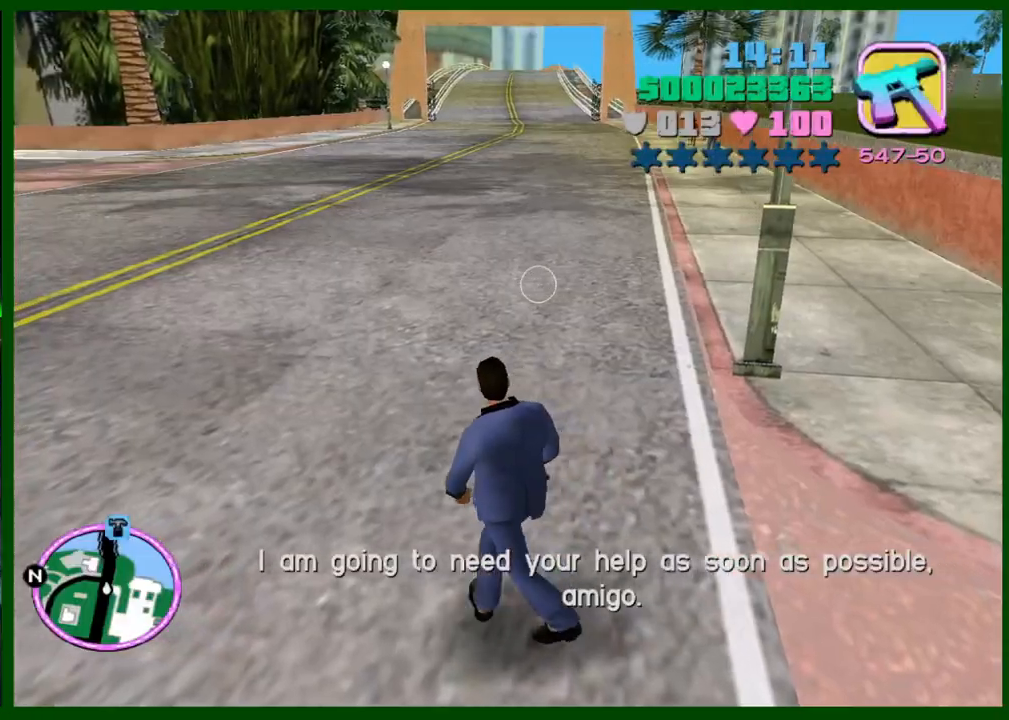
{"keys": ["caps_lock"], "mouse": [], "events": [[83, "w", "down"], [183, "f1", "down"], [183, "w", "up"], [267, "f1", "up"], [317, "f1", "down"], [367, "f1", "up"]]}
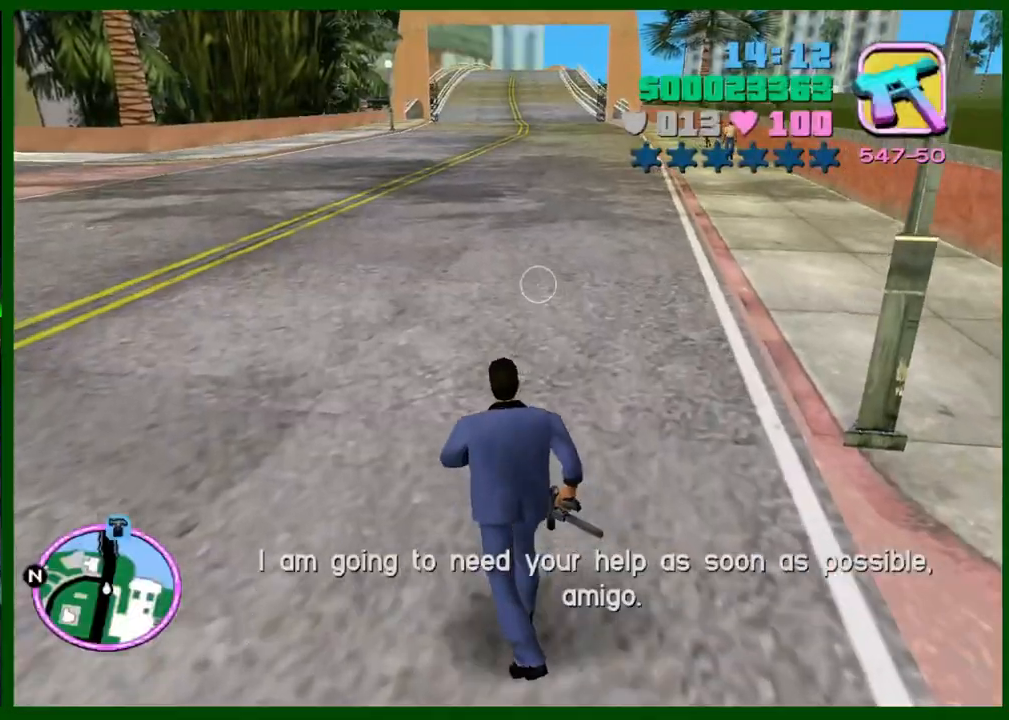
{"keys": ["w"], "mouse": [], "events": [[200, "w", "down"], [250, "caps_lock", "up"], [333, "q", "down"], [383, "q", "up"]]}
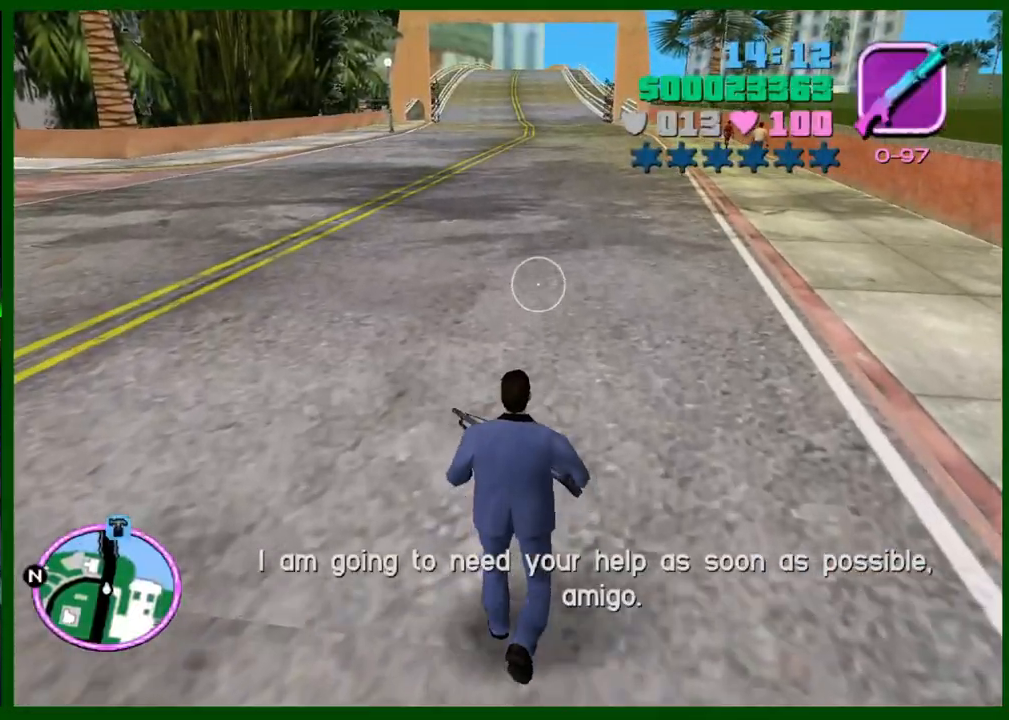
{"keys": ["w"], "mouse": [], "events": []}
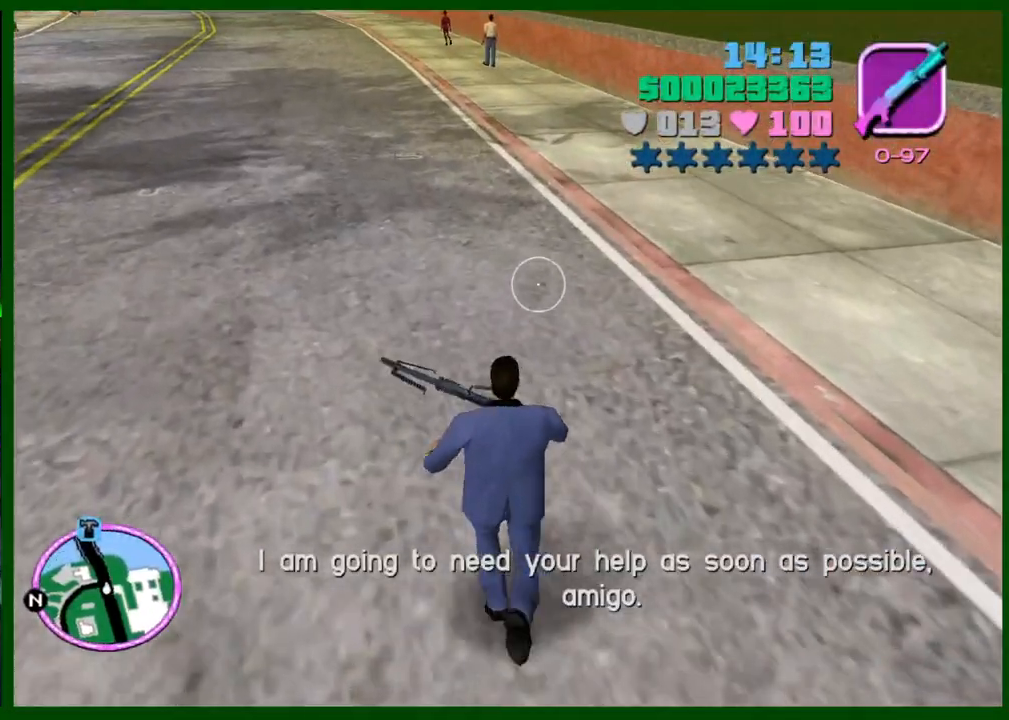
{"keys": ["f1"], "mouse": [], "events": [[367, "f1", "down"], [367, "w", "up"], [417, "f1", "up"], [450, "f1", "down"]]}
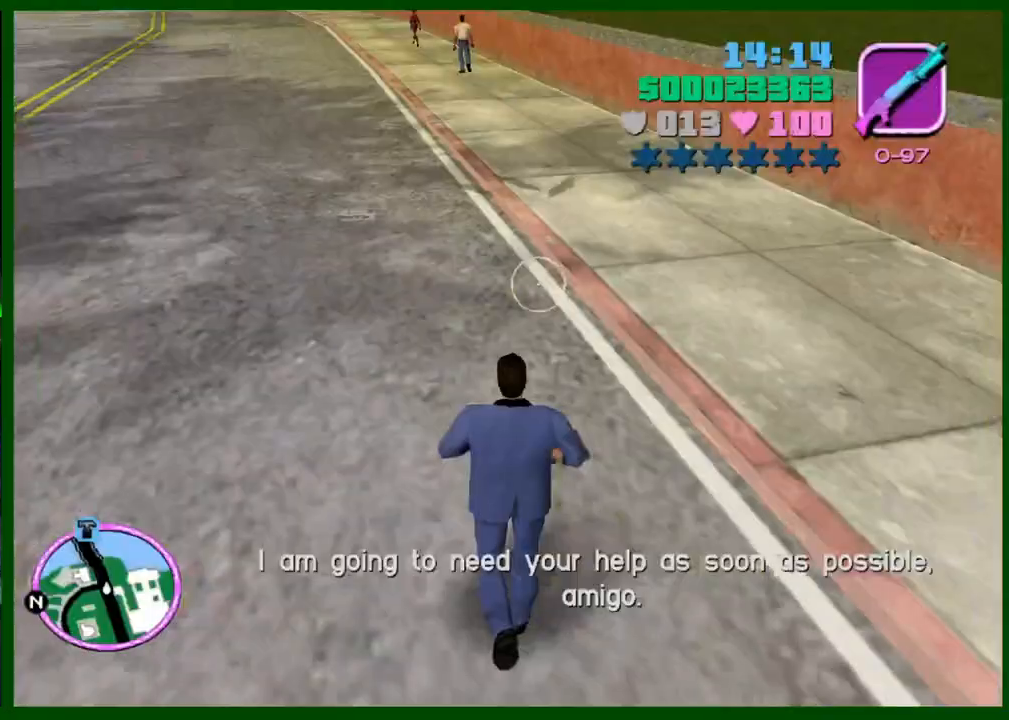
{"keys": [], "mouse": [], "events": [[50, "f1", "up"]]}
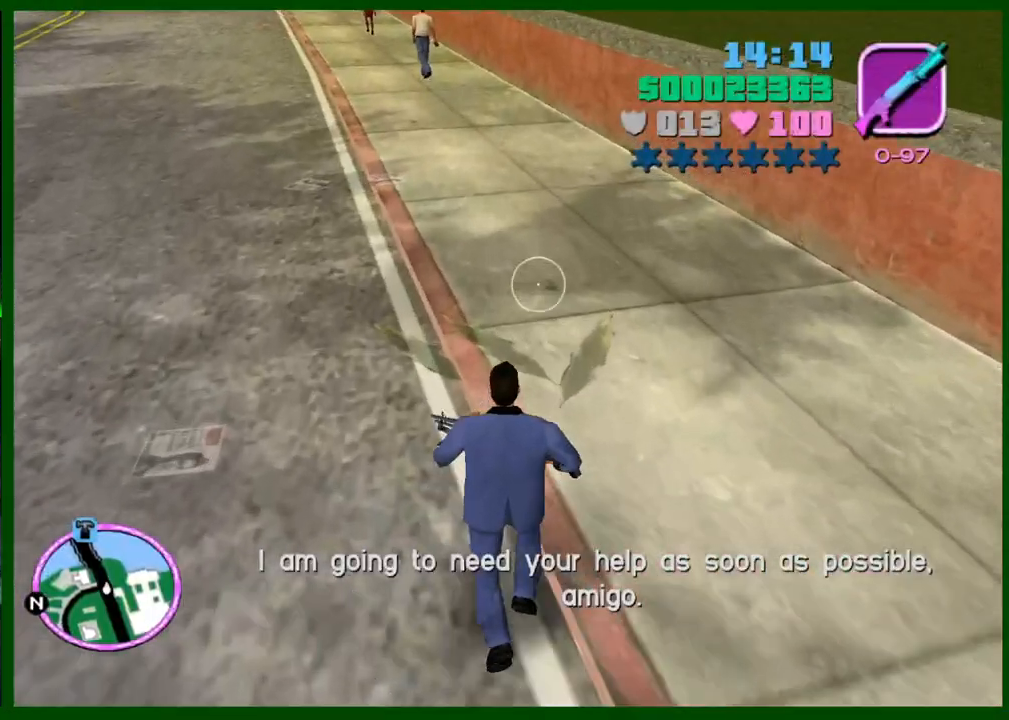
{"keys": [], "mouse": [], "events": [[350, "c", "down"], [450, "c", "up"]]}
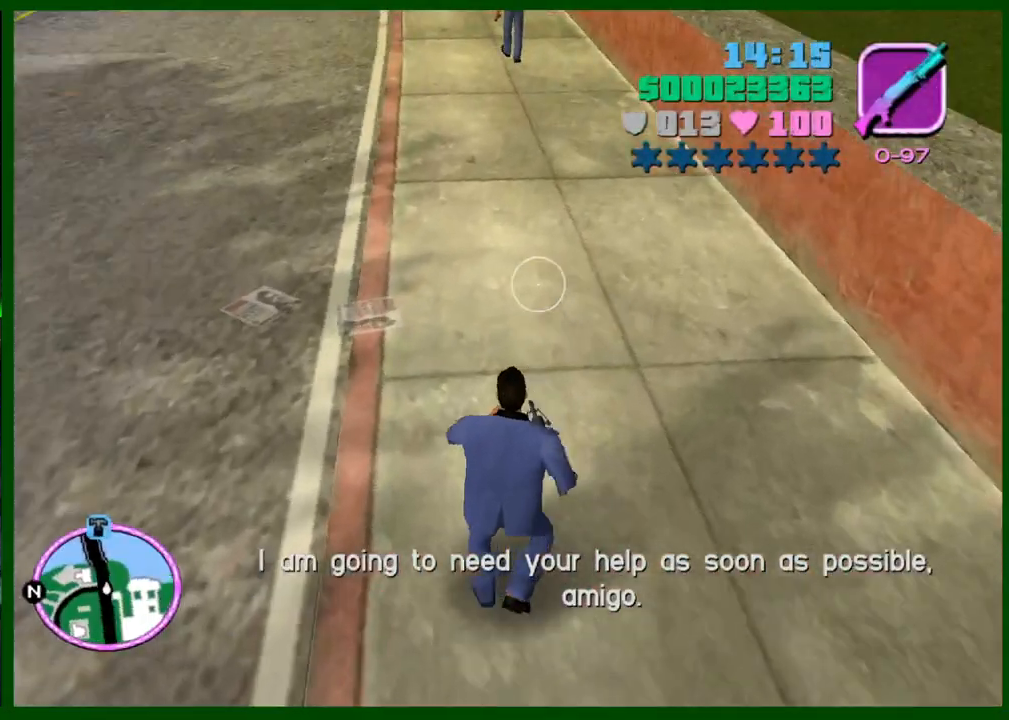
{"keys": [], "mouse": [], "events": []}
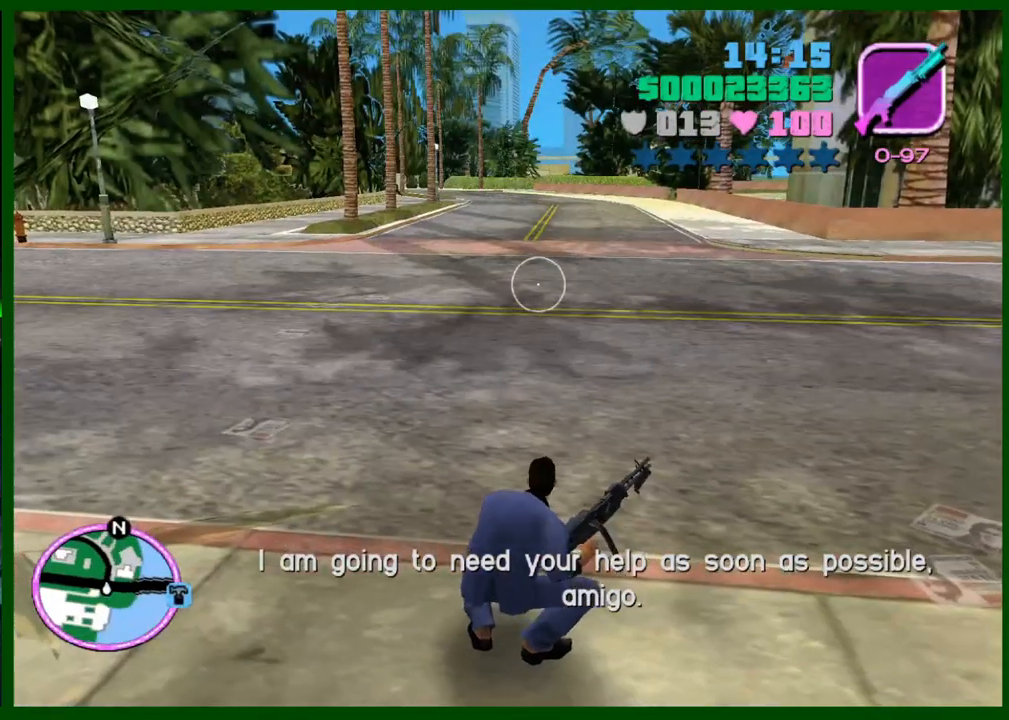
{"keys": [], "mouse": [], "events": []}
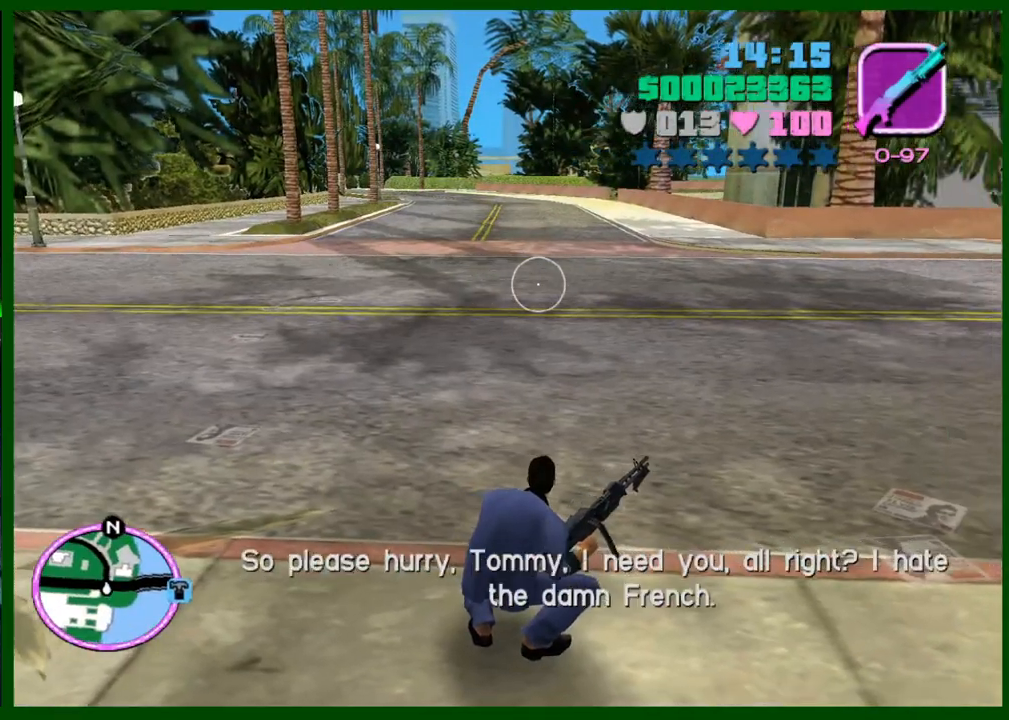
{"keys": [], "mouse": [], "events": []}
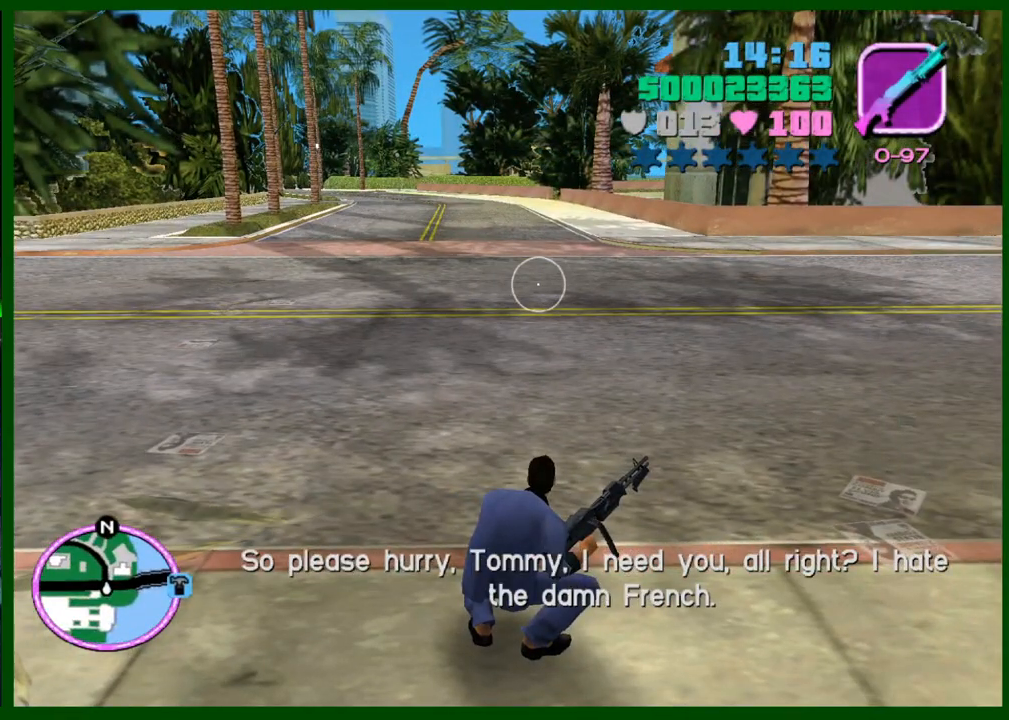
{"keys": [], "mouse": [], "events": []}
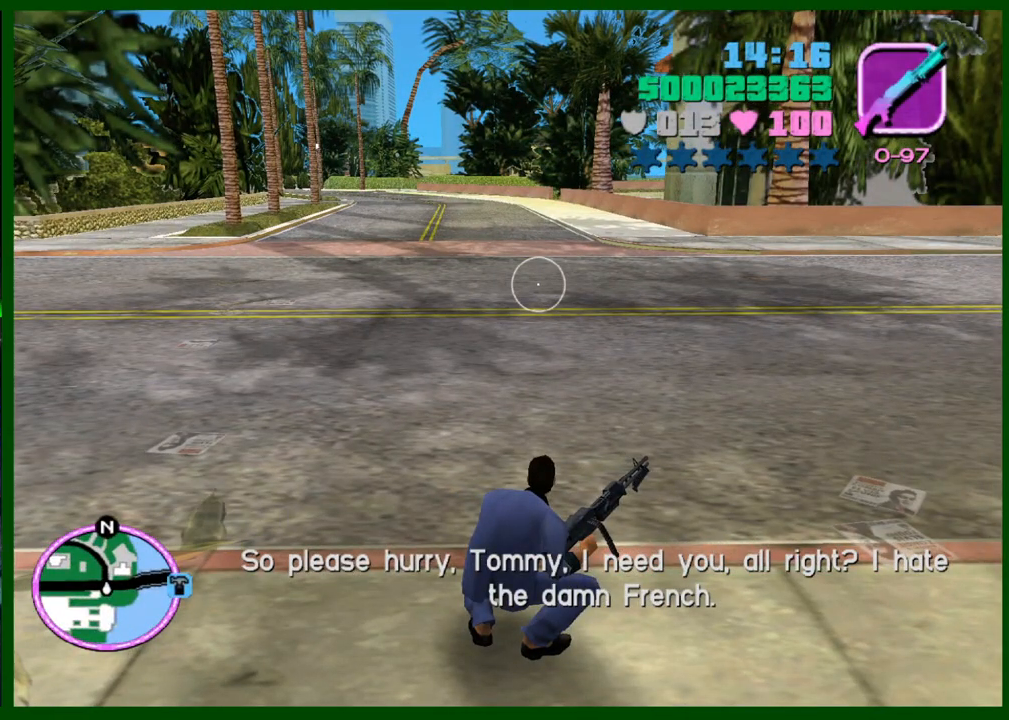
{"keys": [], "mouse": [], "events": []}
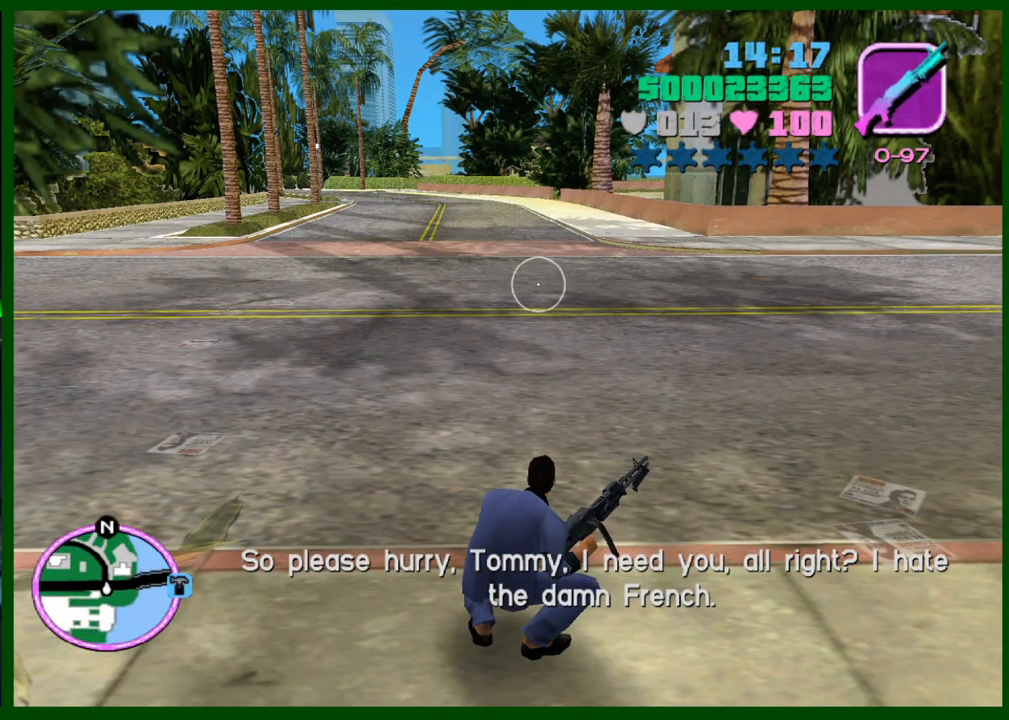
{"keys": [], "mouse": [], "events": []}